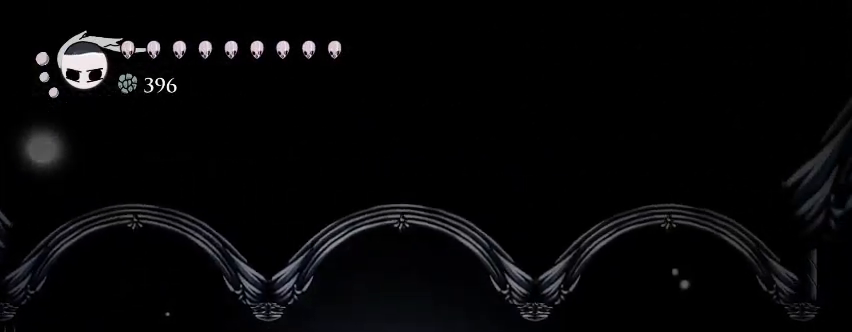
Gameplay with keyboard; each line is a JSON object with the keys held at the frame after it. "events" lists presses ("down") and releases ("up") of "down", "escape", "f1", "f10", "f11", "f12", "f2", "f3", "f4", "f5", "f6", "f7", "f8", "f9", "left", "right", "space" and "up" between this image and that frame as [ms after this image, input, new state], when the widget could be followed in between. No other keys are recorded. Mouse input is not recorded.
{"keys": ["down"]}
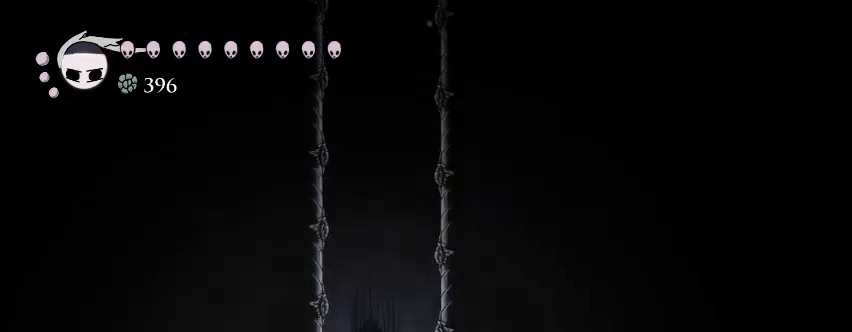
{"keys": ["left"]}
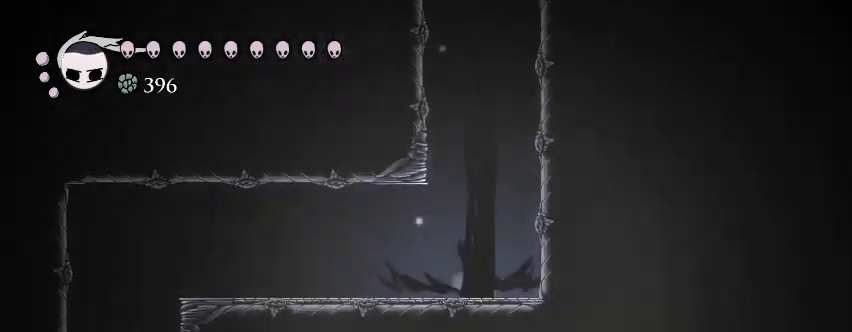
{"keys": ["left"]}
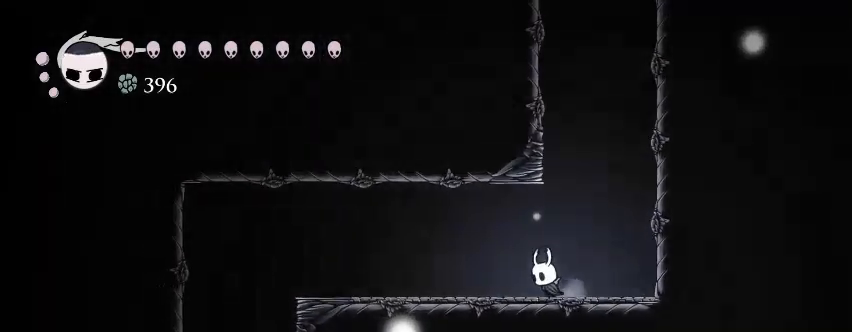
{"keys": ["left"], "events": []}
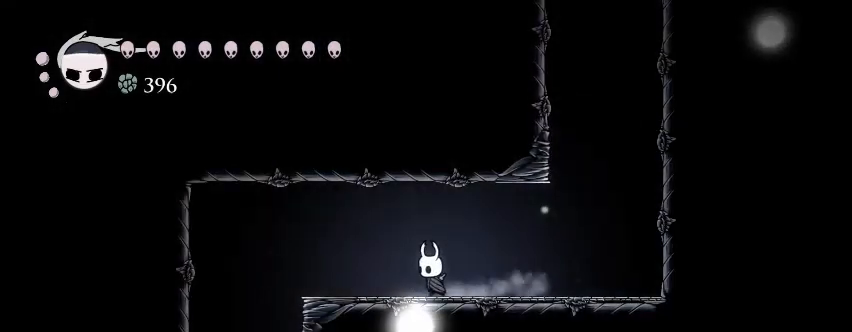
{"keys": ["left", "space"], "events": [[433, "space", "down"]]}
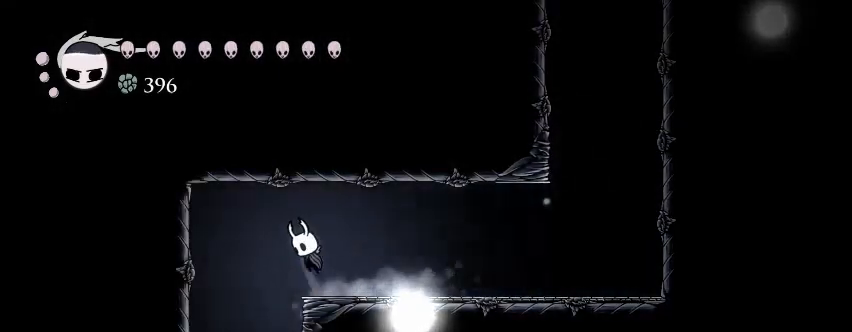
{"keys": ["down"], "events": [[33, "space", "up"], [100, "down", "down"], [200, "left", "up"]]}
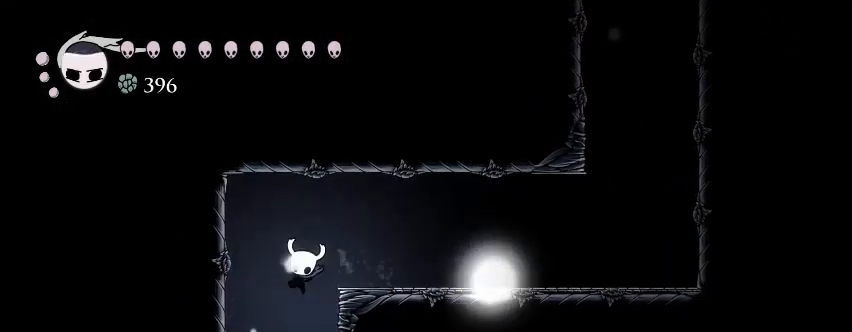
{"keys": ["down"]}
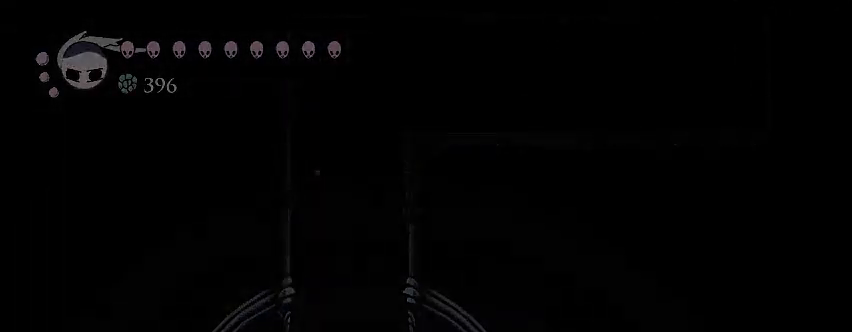
{"keys": ["down"], "events": []}
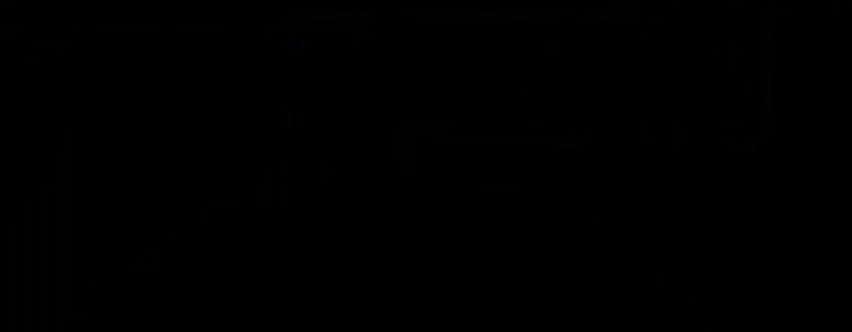
{"keys": [], "events": [[167, "down", "up"]]}
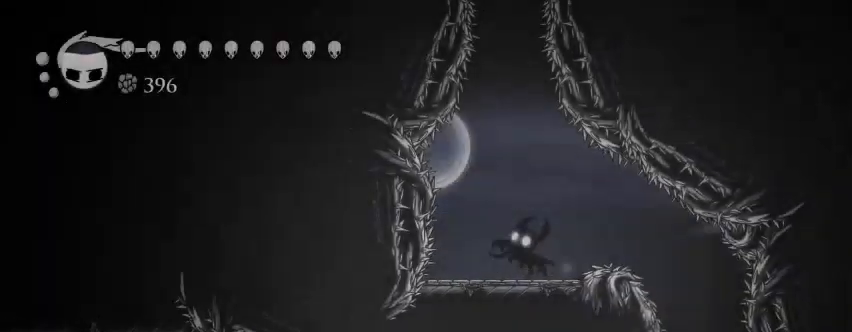
{"keys": []}
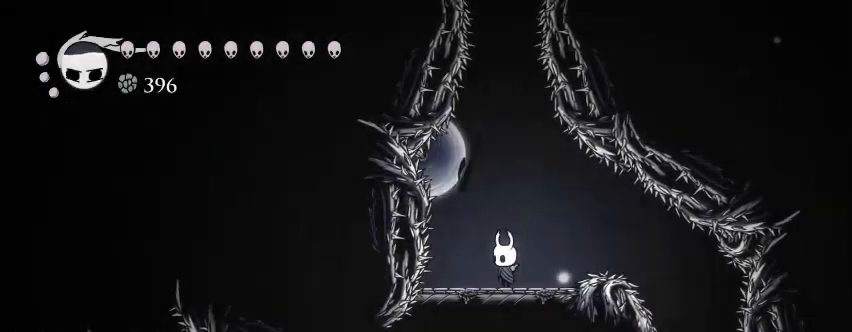
{"keys": ["right"], "events": [[200, "right", "down"], [333, "right", "up"], [500, "right", "down"]]}
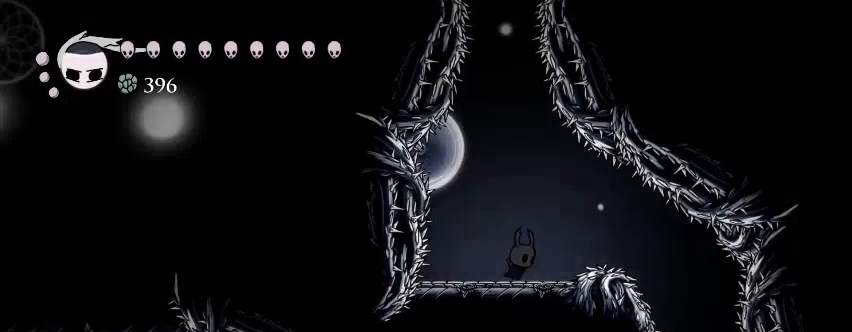
{"keys": ["right"], "events": [[200, "space", "down"], [300, "space", "up"]]}
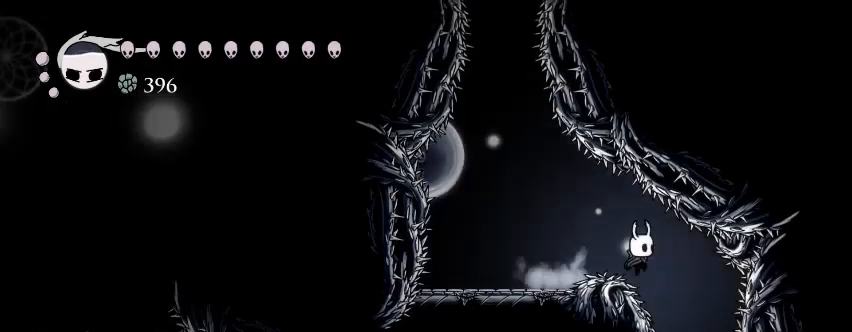
{"keys": ["space"], "events": [[200, "right", "up"], [300, "space", "down"]]}
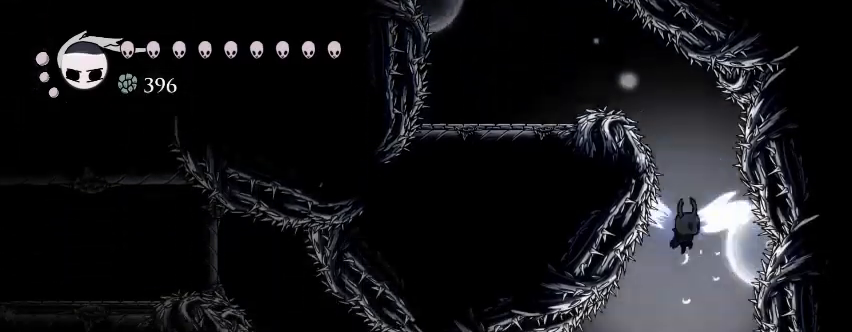
{"keys": [], "events": [[33, "down", "down"], [67, "space", "up"], [300, "down", "up"]]}
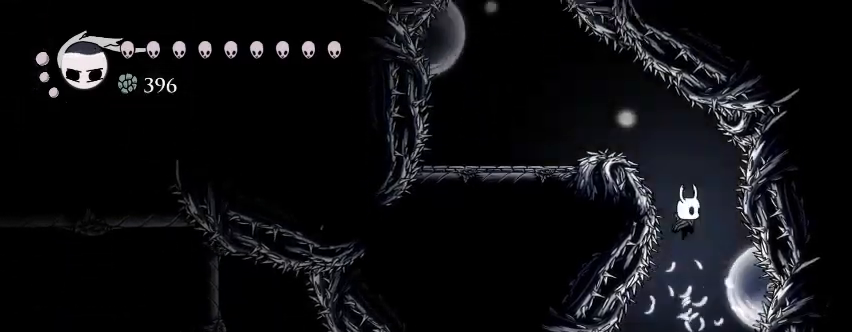
{"keys": [], "events": []}
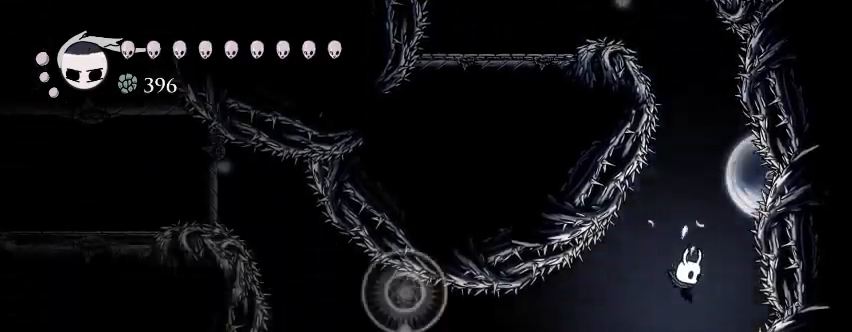
{"keys": ["down", "left"], "events": [[133, "space", "down"], [167, "left", "down"], [500, "down", "down"], [500, "space", "up"]]}
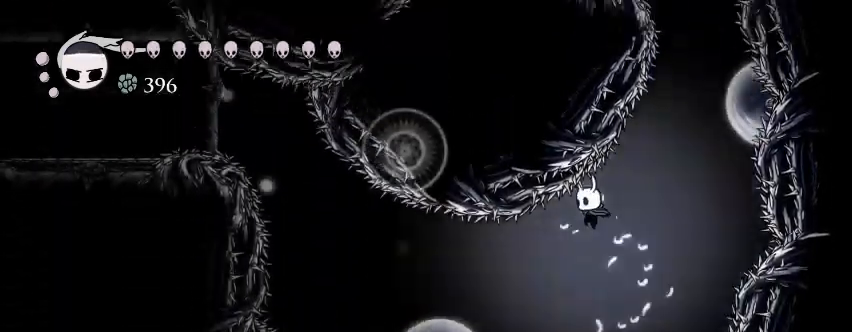
{"keys": ["down", "left"], "events": []}
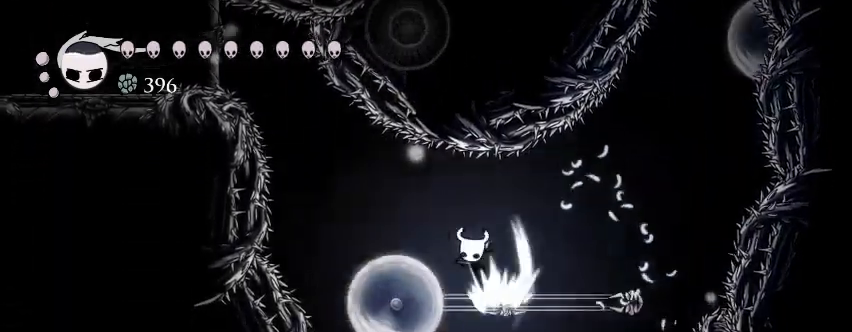
{"keys": ["down", "left"], "events": []}
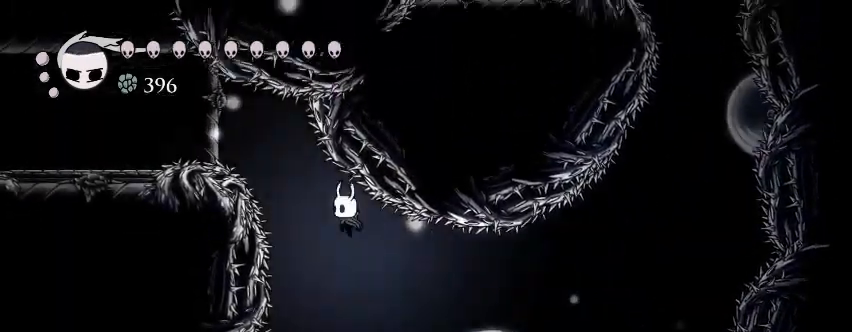
{"keys": ["left", "space"]}